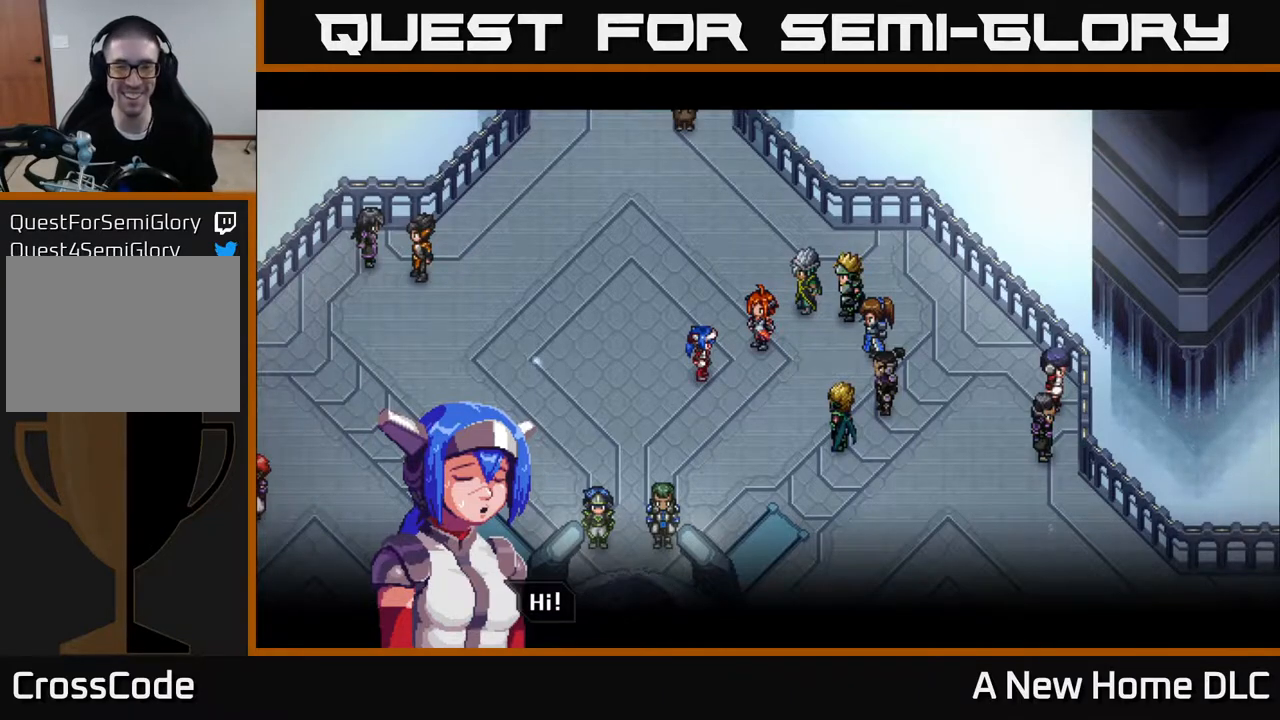
Gameplay with a controller (Xbox layout); each line is a JSON object with the inputs held at the frame after it. "events" lists button and stick changes between this image and that frame as [ms after this image, input, new state], when the widget could be followed in between.
{"buttons": [], "left_stick": "center", "right_stick": "center", "events": [[400, "A", "down"], [483, "A", "up"]]}
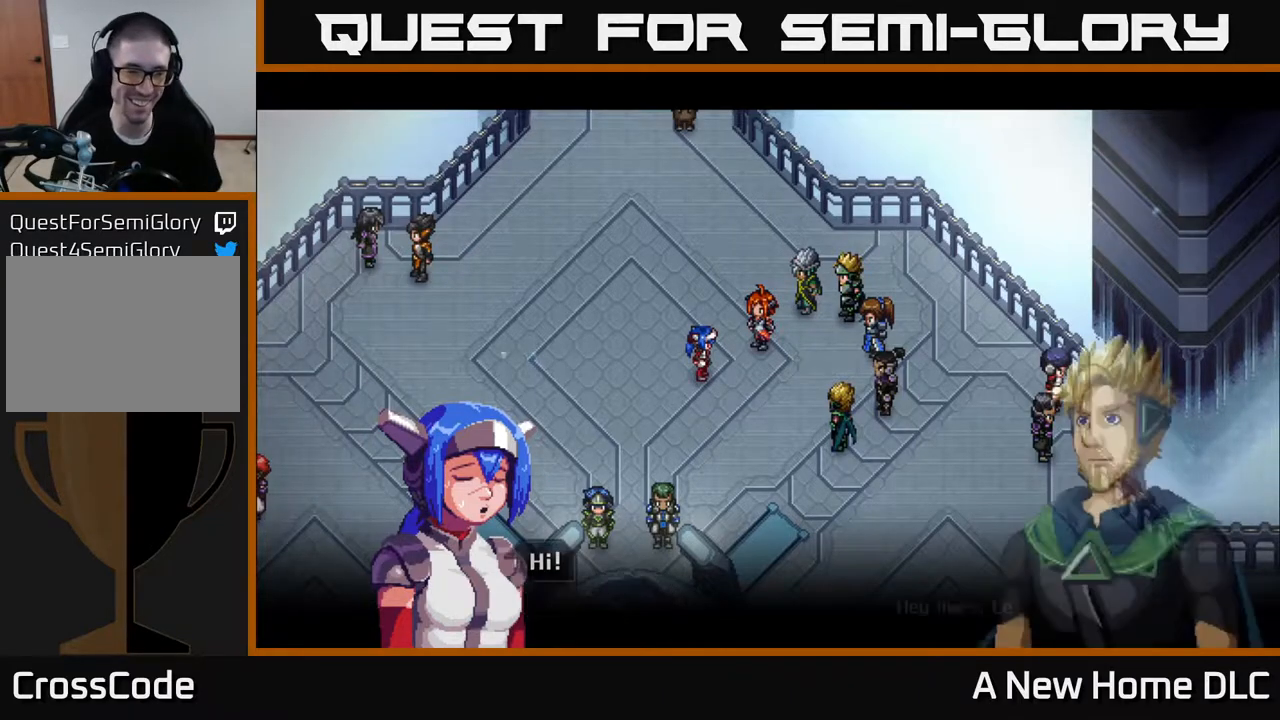
{"buttons": [], "left_stick": "center", "right_stick": "center", "events": []}
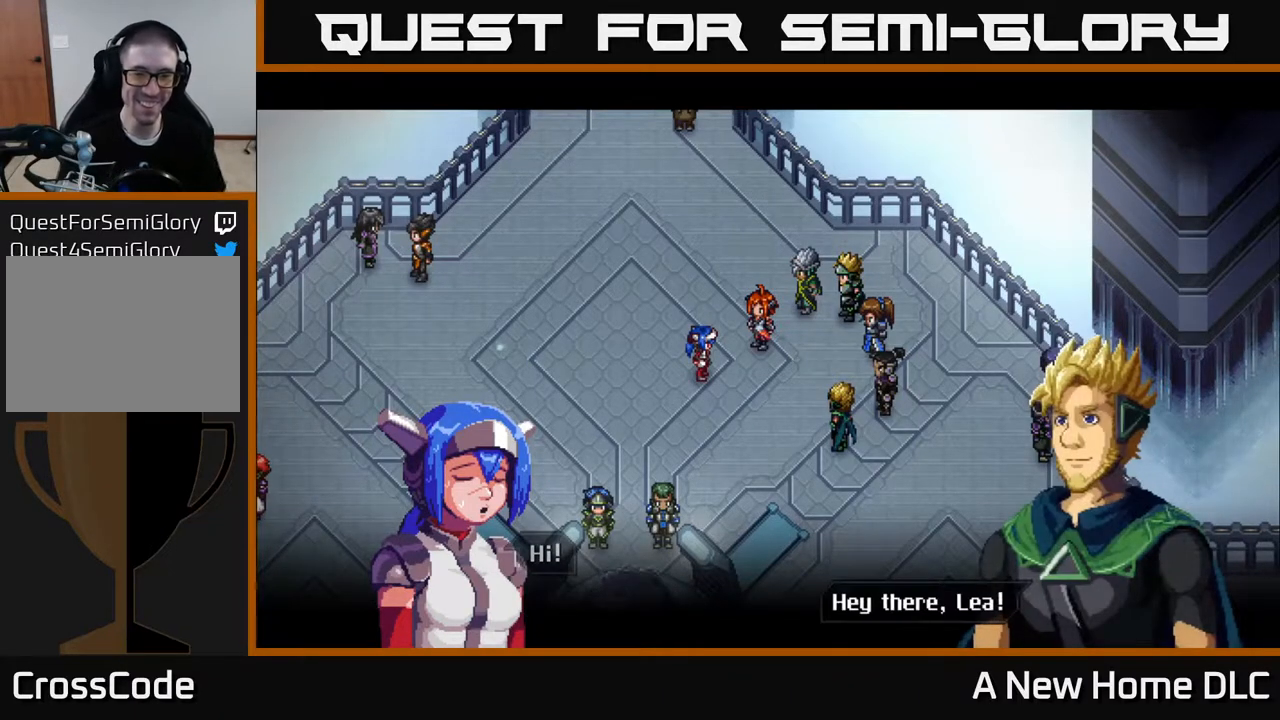
{"buttons": [], "left_stick": "center", "right_stick": "center", "events": []}
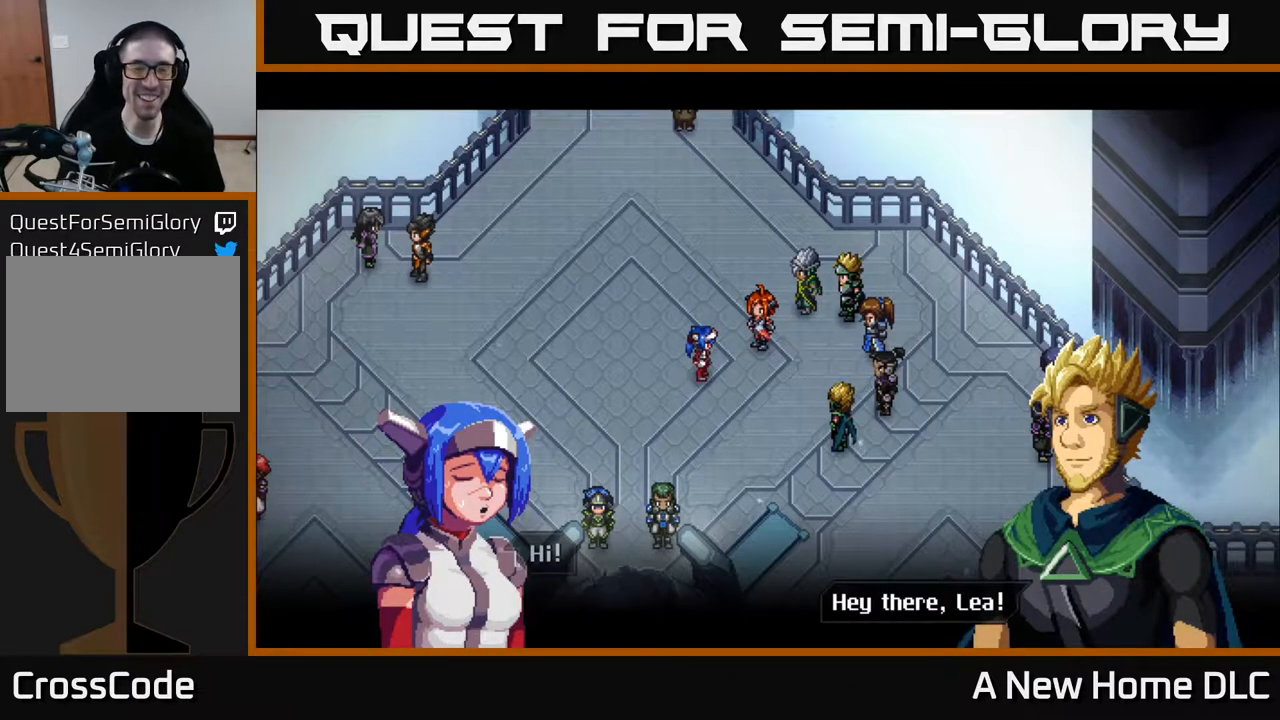
{"buttons": [], "left_stick": "center", "right_stick": "center", "events": []}
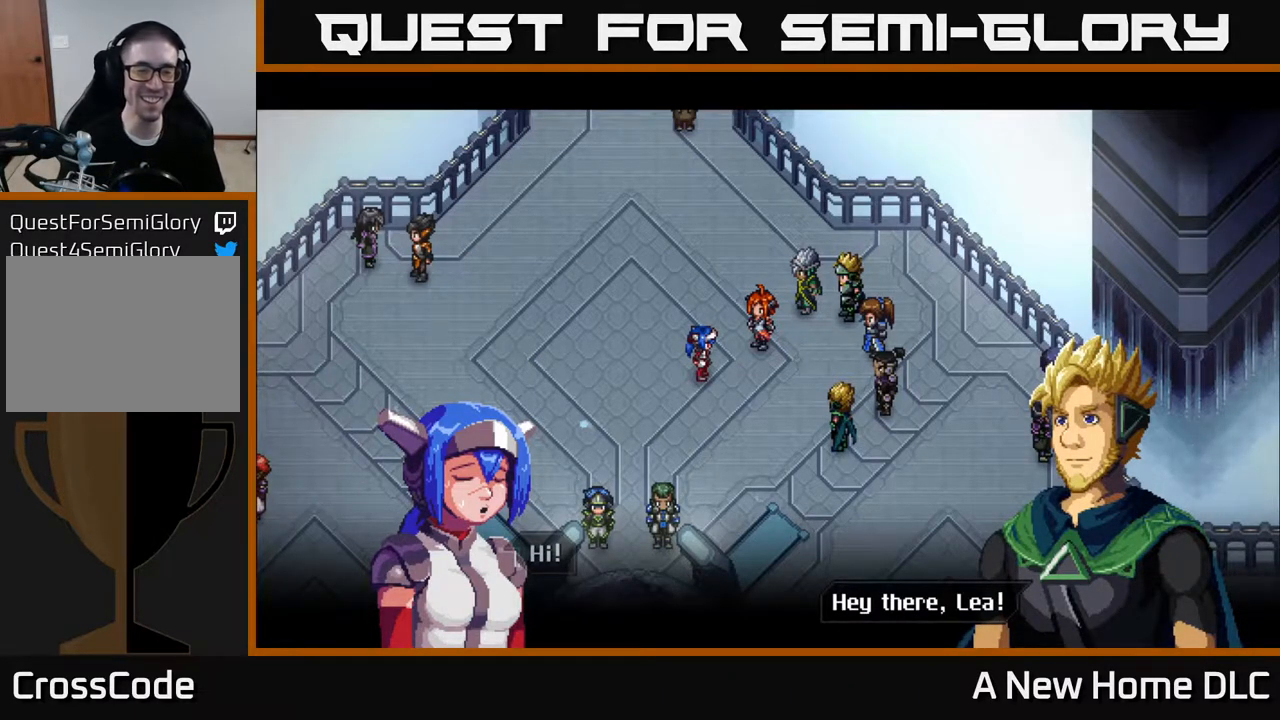
{"buttons": [], "left_stick": "center", "right_stick": "center", "events": []}
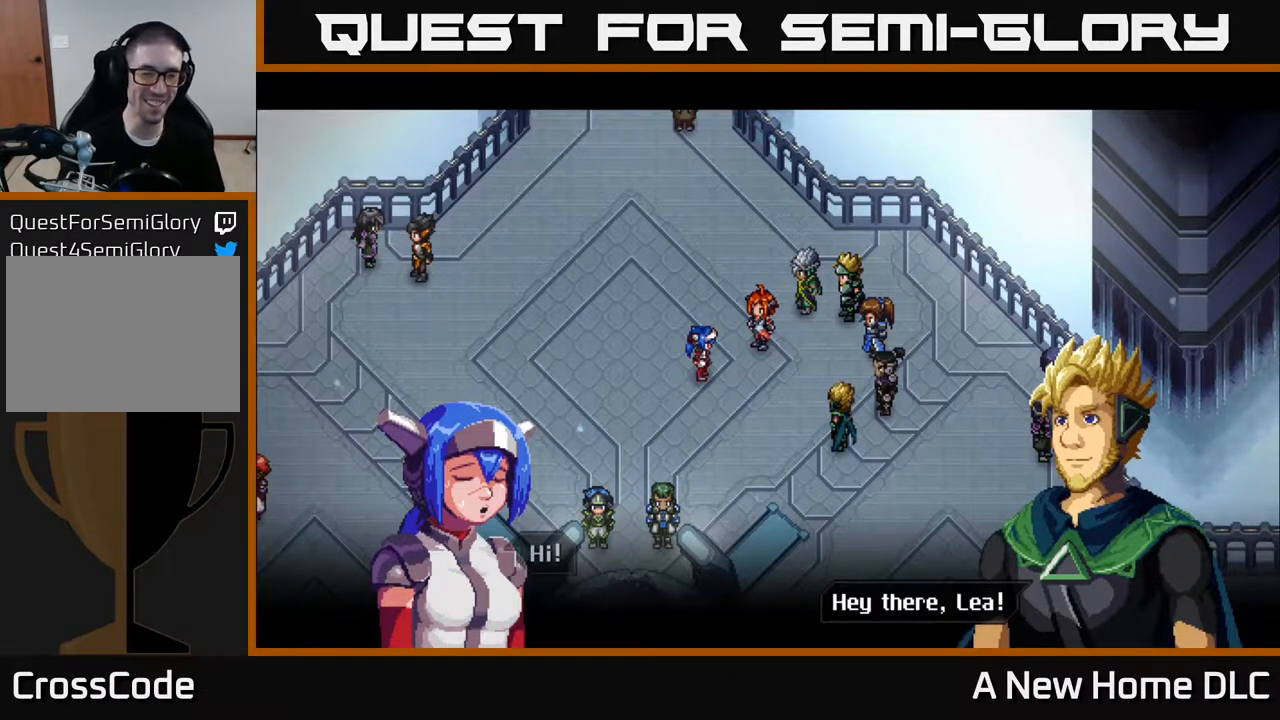
{"buttons": [], "left_stick": "center", "right_stick": "center", "events": []}
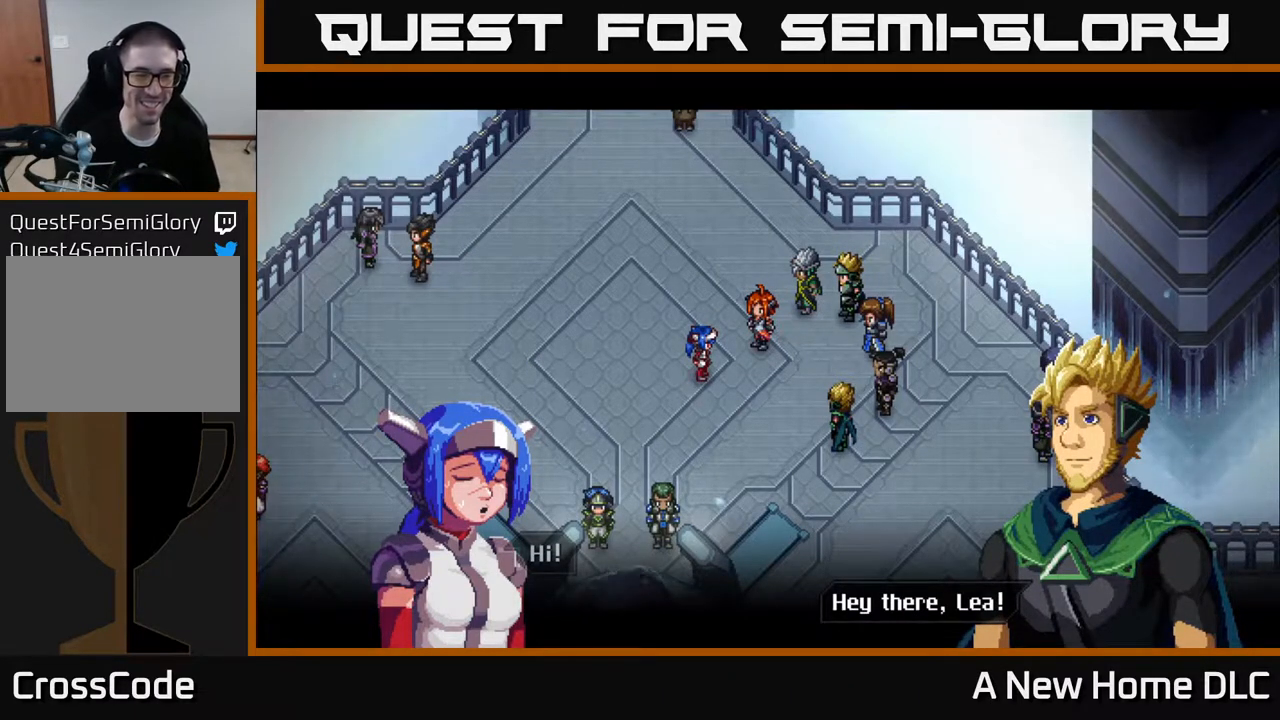
{"buttons": [], "left_stick": "center", "right_stick": "center", "events": []}
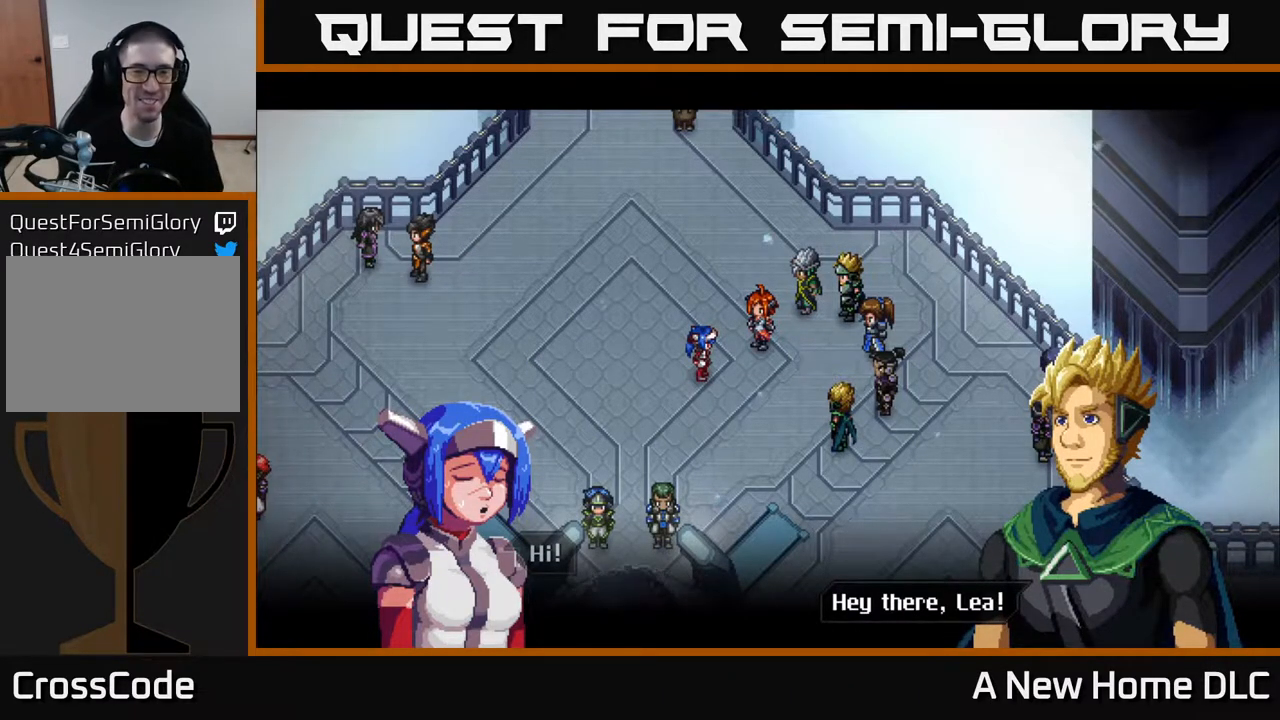
{"buttons": [], "left_stick": "center", "right_stick": "center", "events": []}
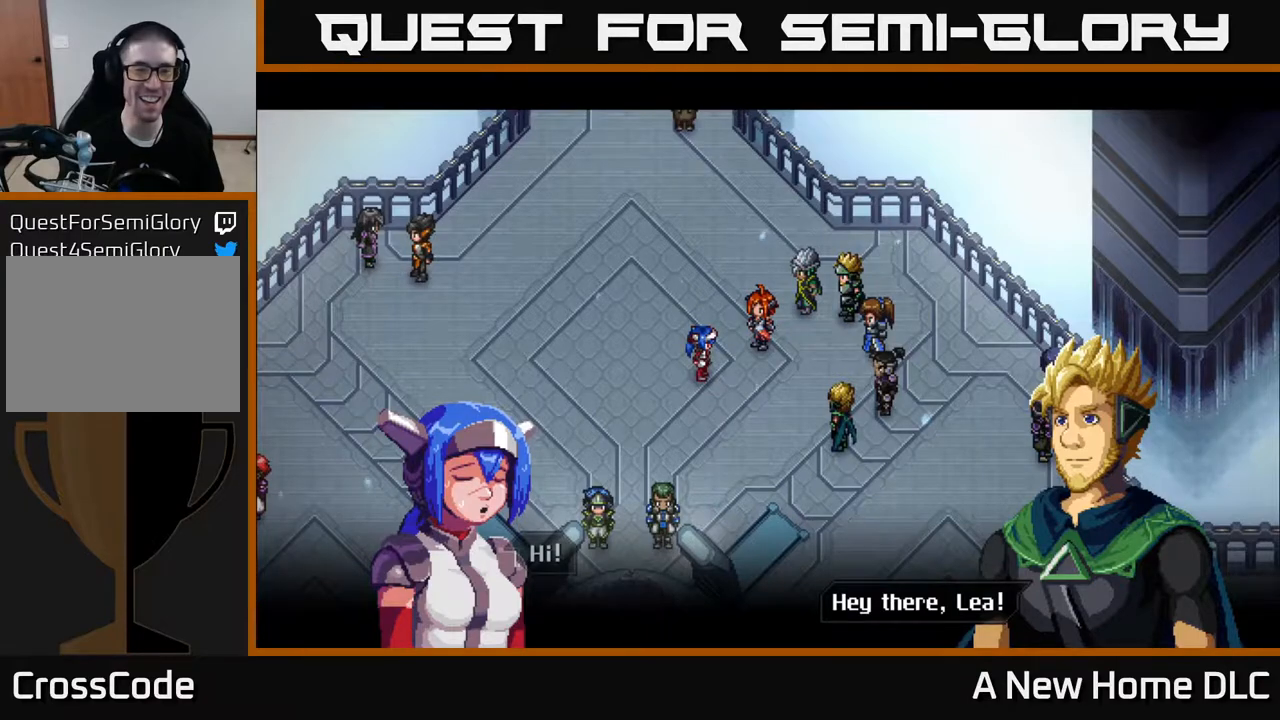
{"buttons": [], "left_stick": "center", "right_stick": "center", "events": [[100, "A", "down"], [183, "A", "up"]]}
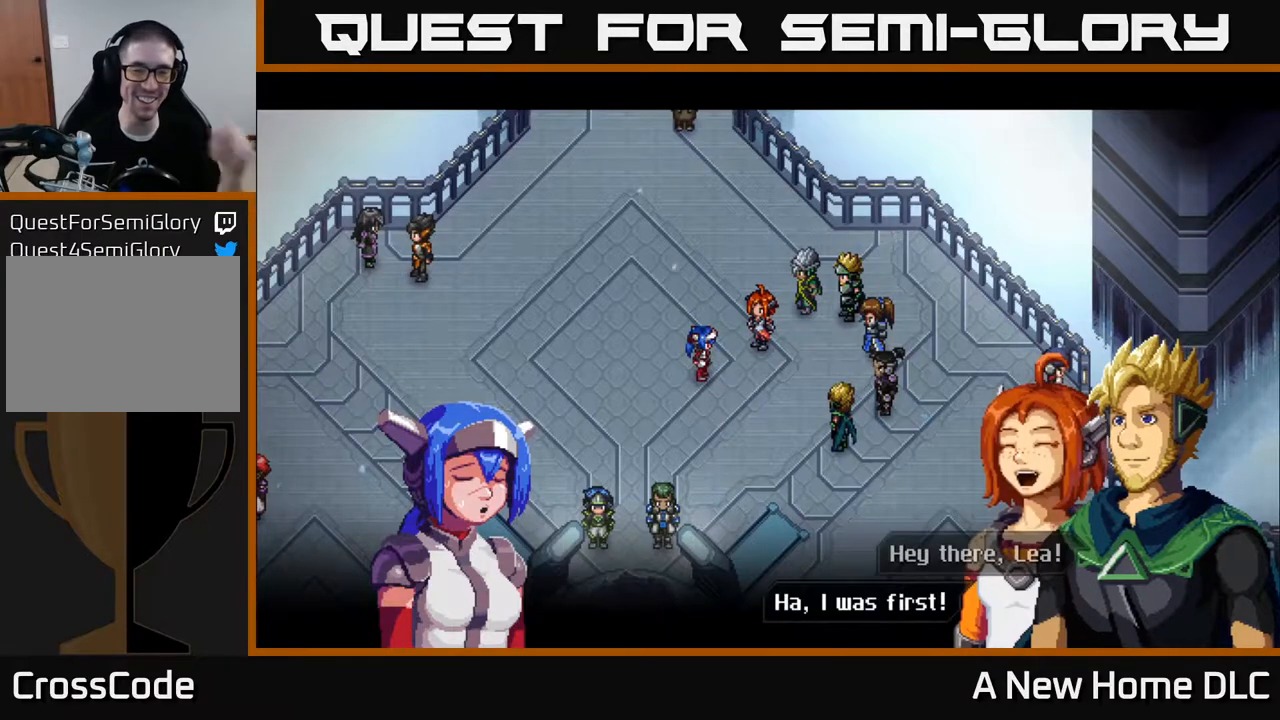
{"buttons": [], "left_stick": "center", "right_stick": "center", "events": []}
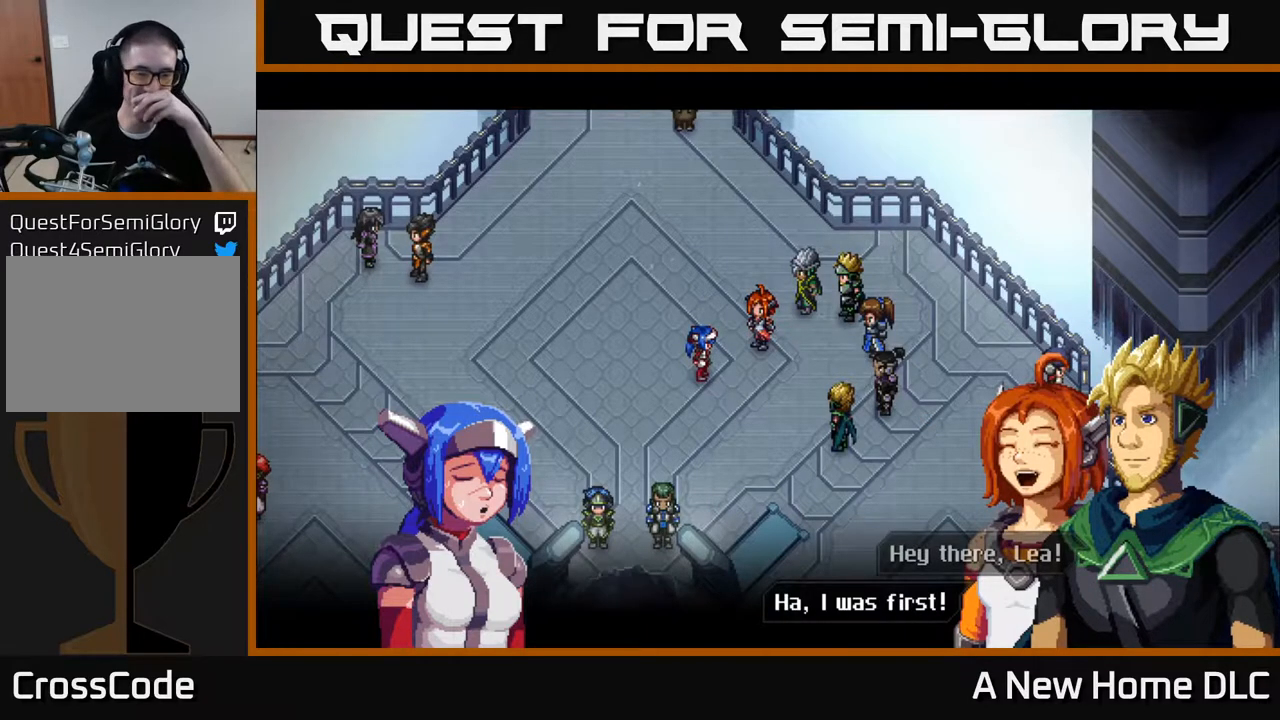
{"buttons": ["A"], "left_stick": "center", "right_stick": "center", "events": [[450, "A", "down"]]}
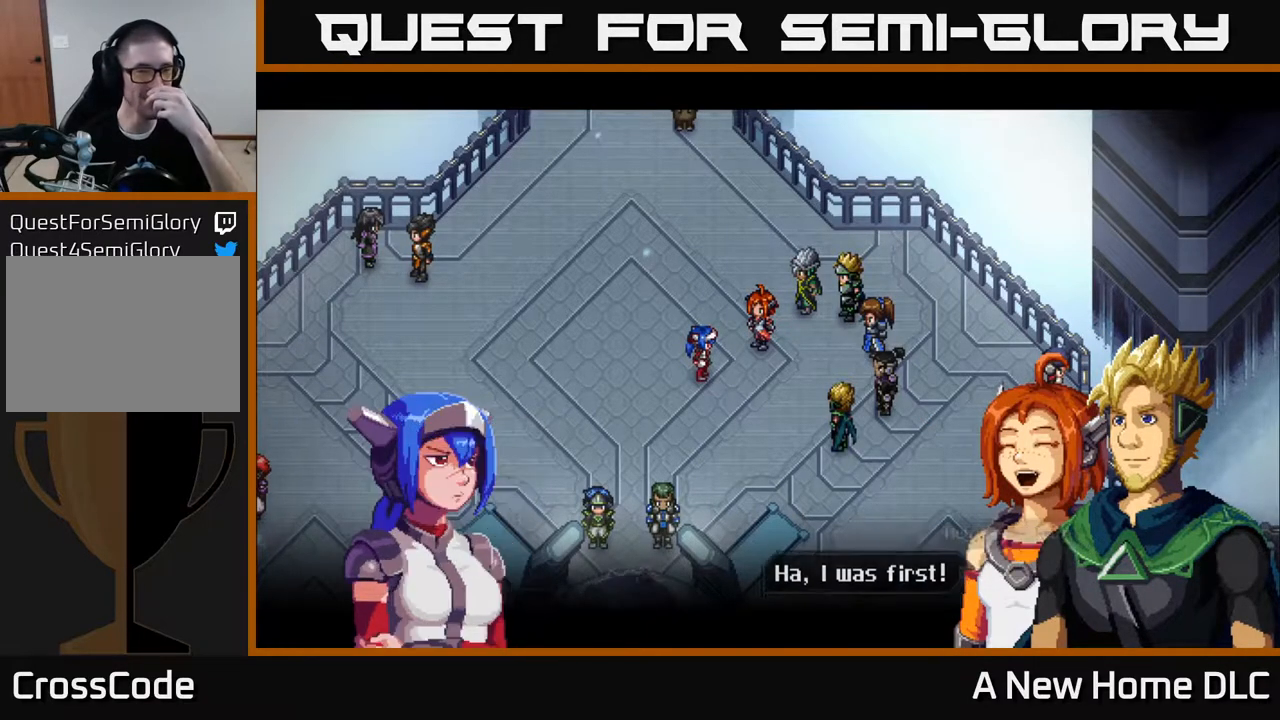
{"buttons": [], "left_stick": "center", "right_stick": "center", "events": [[17, "A", "up"]]}
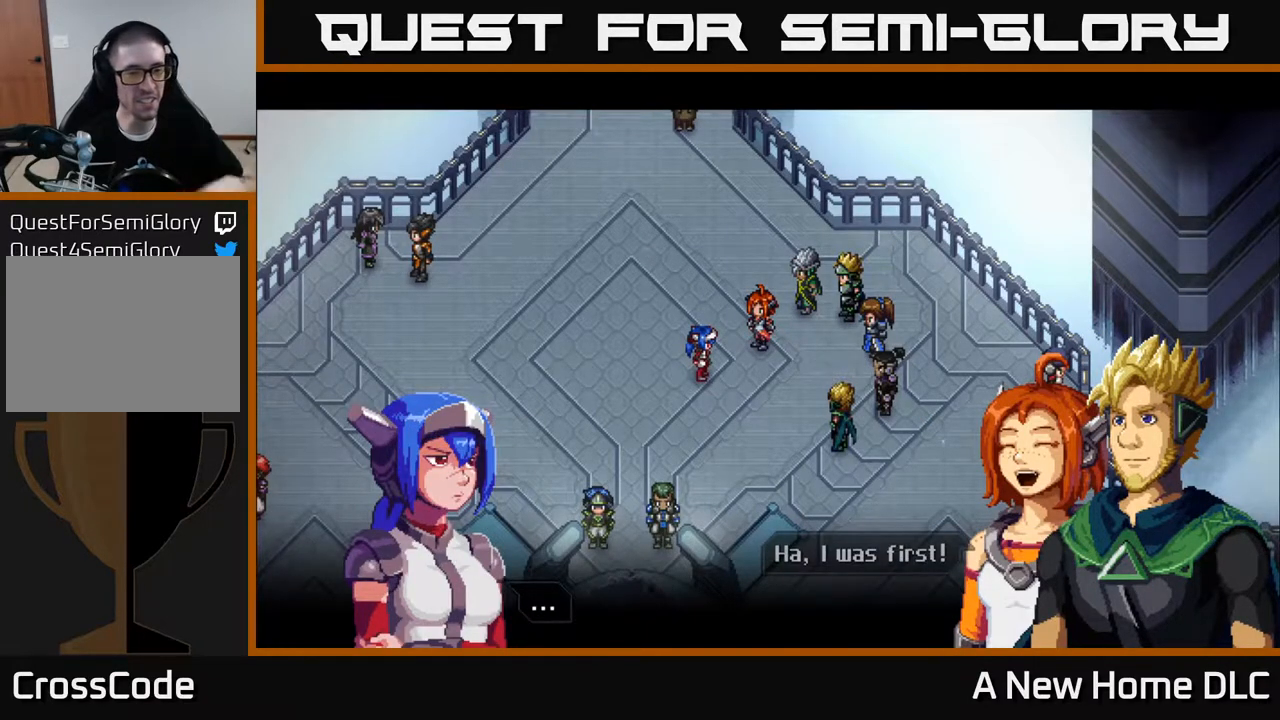
{"buttons": [], "left_stick": "center", "right_stick": "center", "events": [[417, "A", "down"], [483, "A", "up"]]}
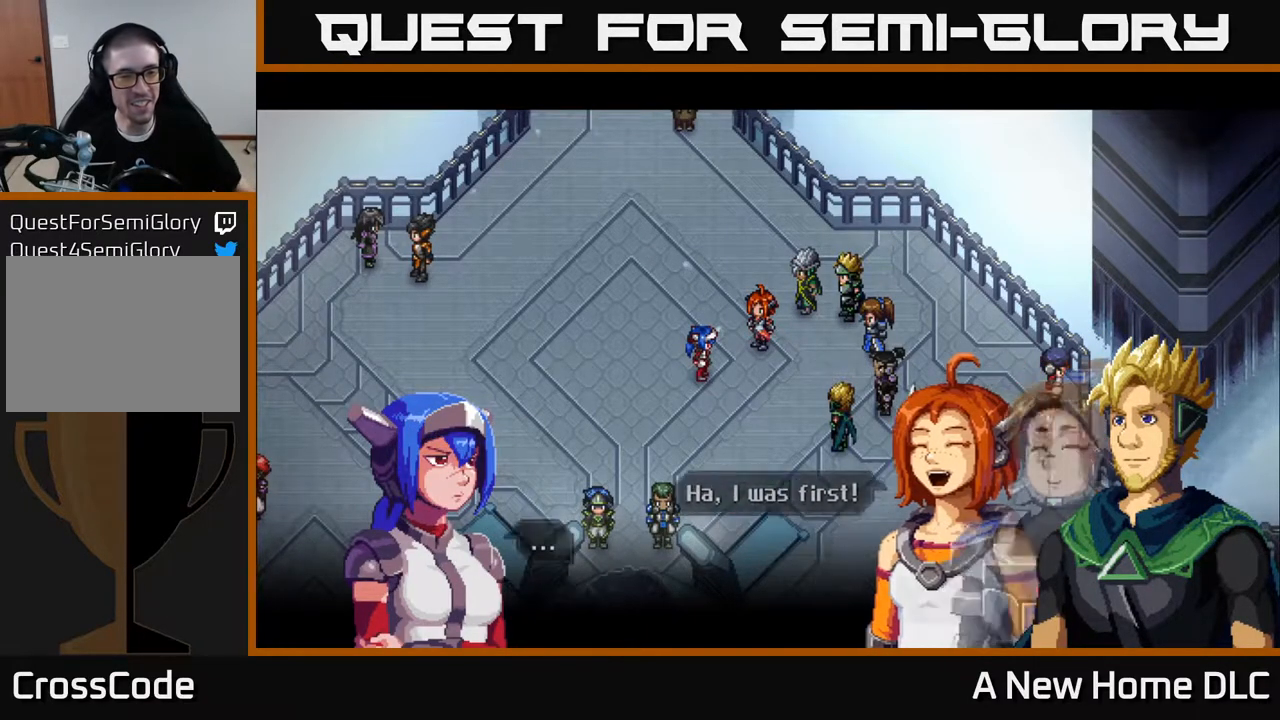
{"buttons": [], "left_stick": "center", "right_stick": "center", "events": []}
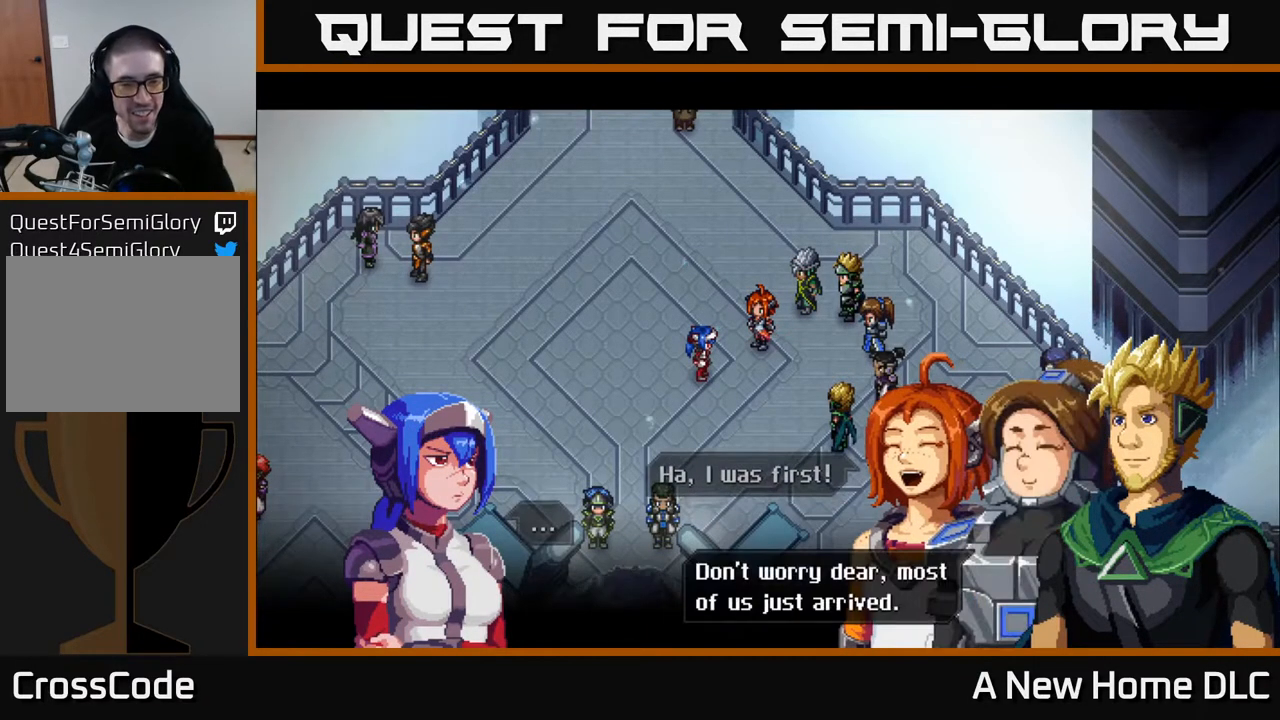
{"buttons": [], "left_stick": "center", "right_stick": "center", "events": []}
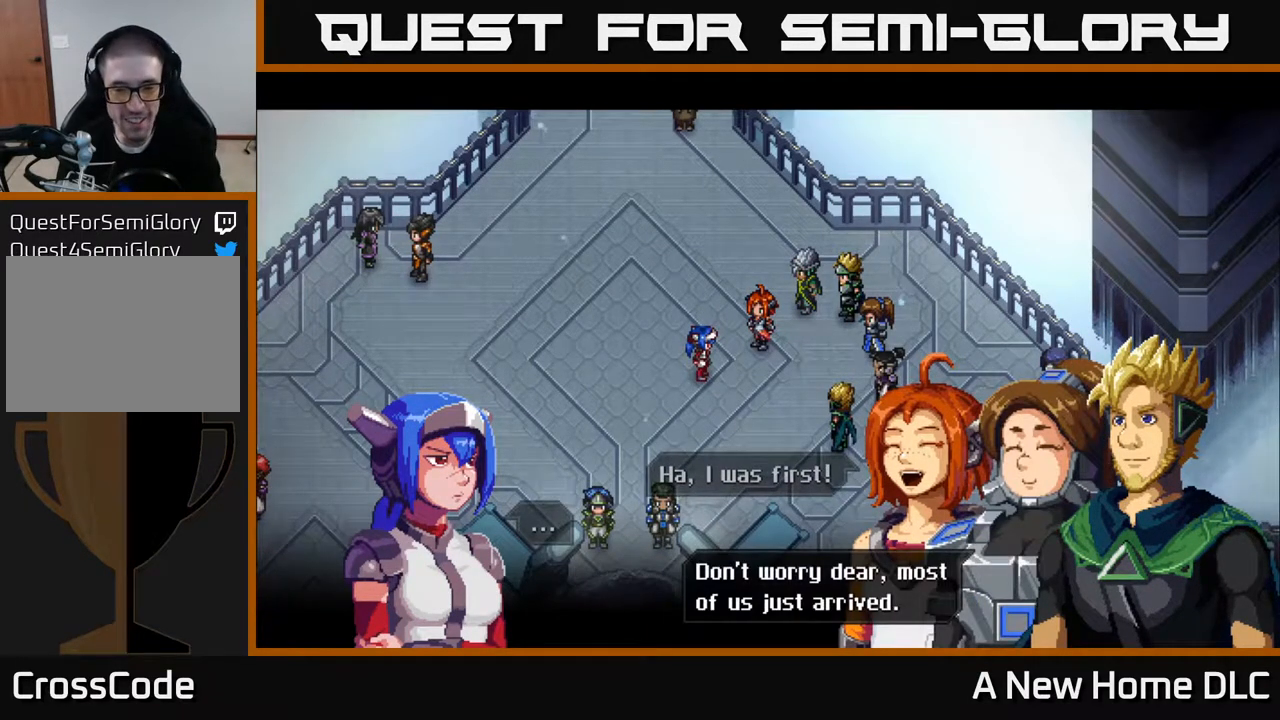
{"buttons": [], "left_stick": "center", "right_stick": "center", "events": []}
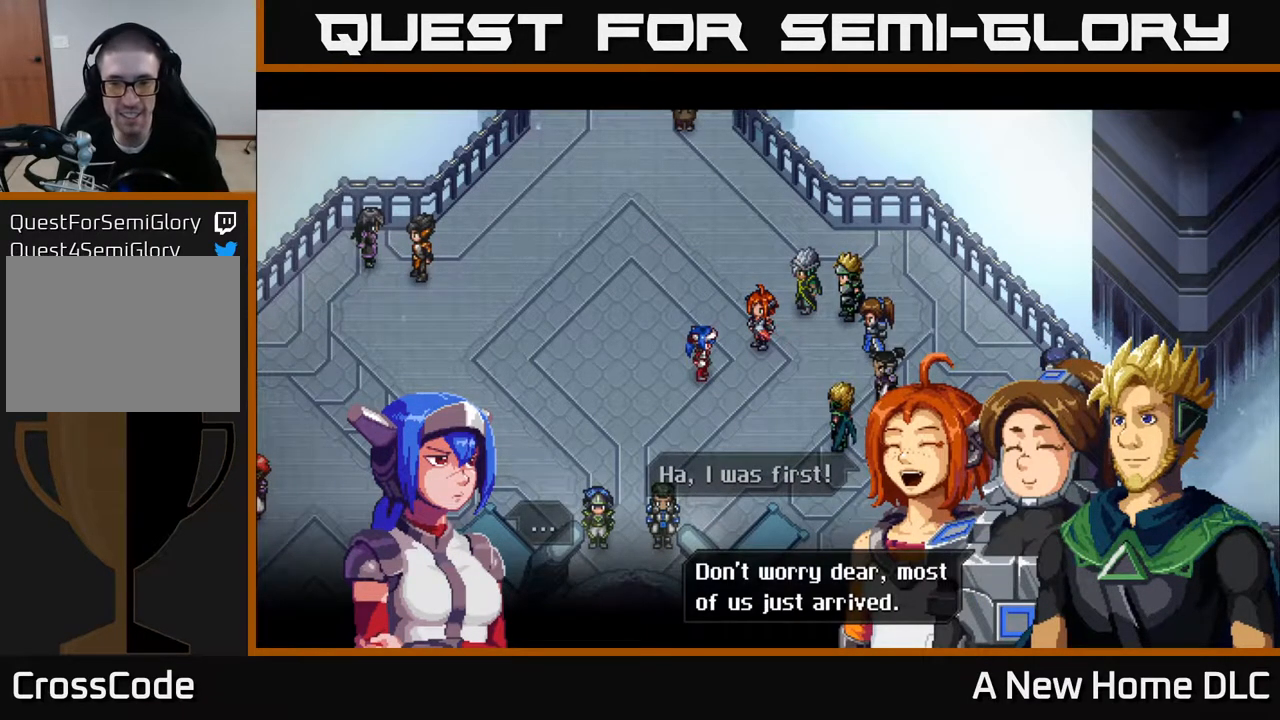
{"buttons": [], "left_stick": "center", "right_stick": "center", "events": [[117, "A", "down"], [233, "A", "up"]]}
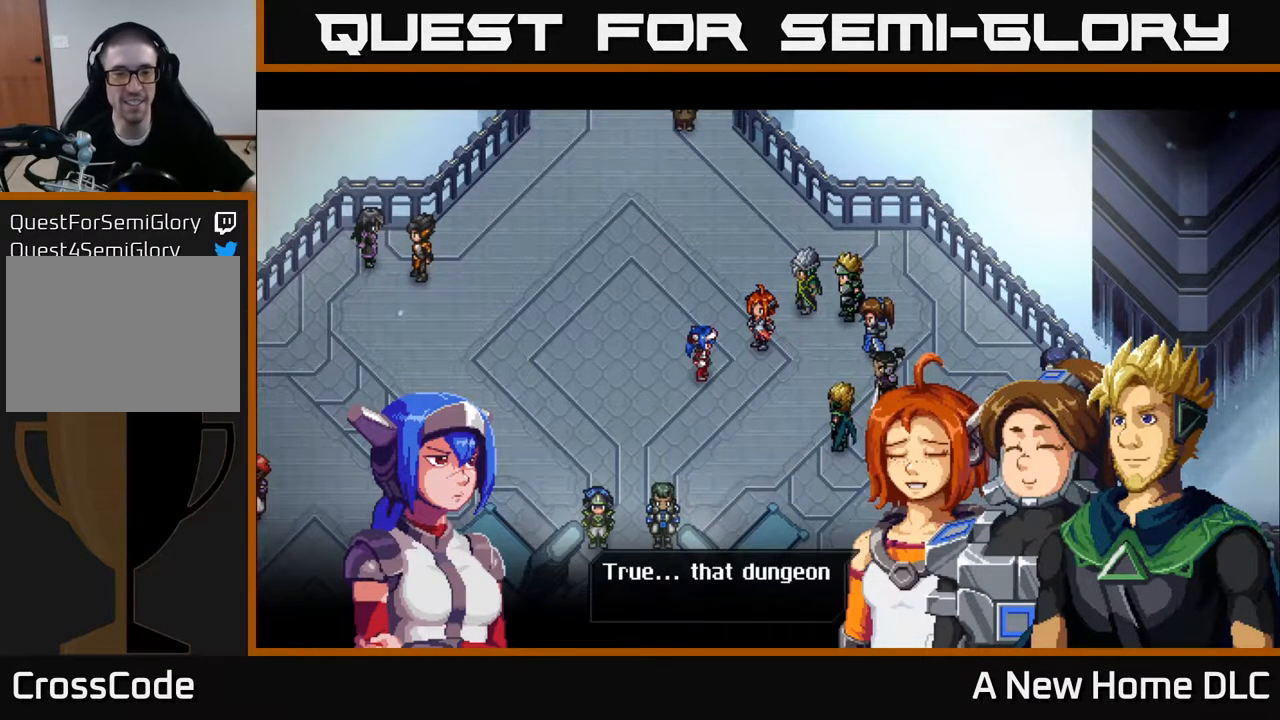
{"buttons": [], "left_stick": "center", "right_stick": "center", "events": []}
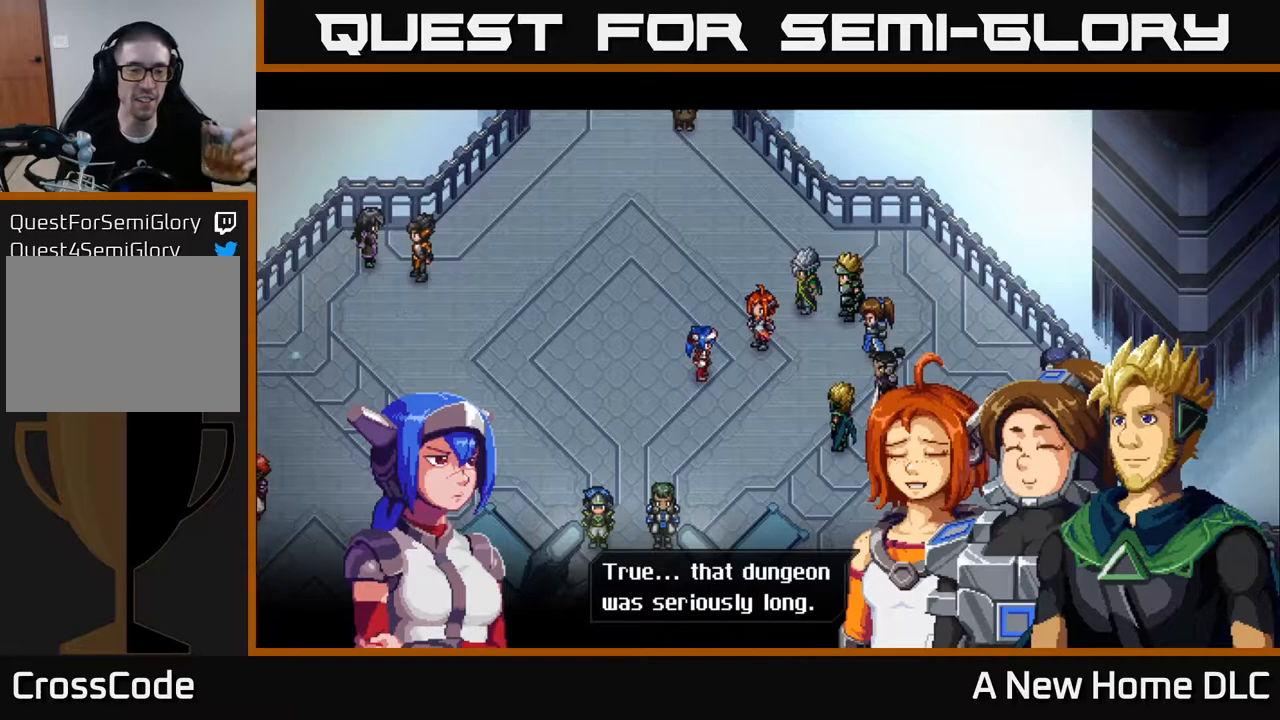
{"buttons": [], "left_stick": "center", "right_stick": "center", "events": []}
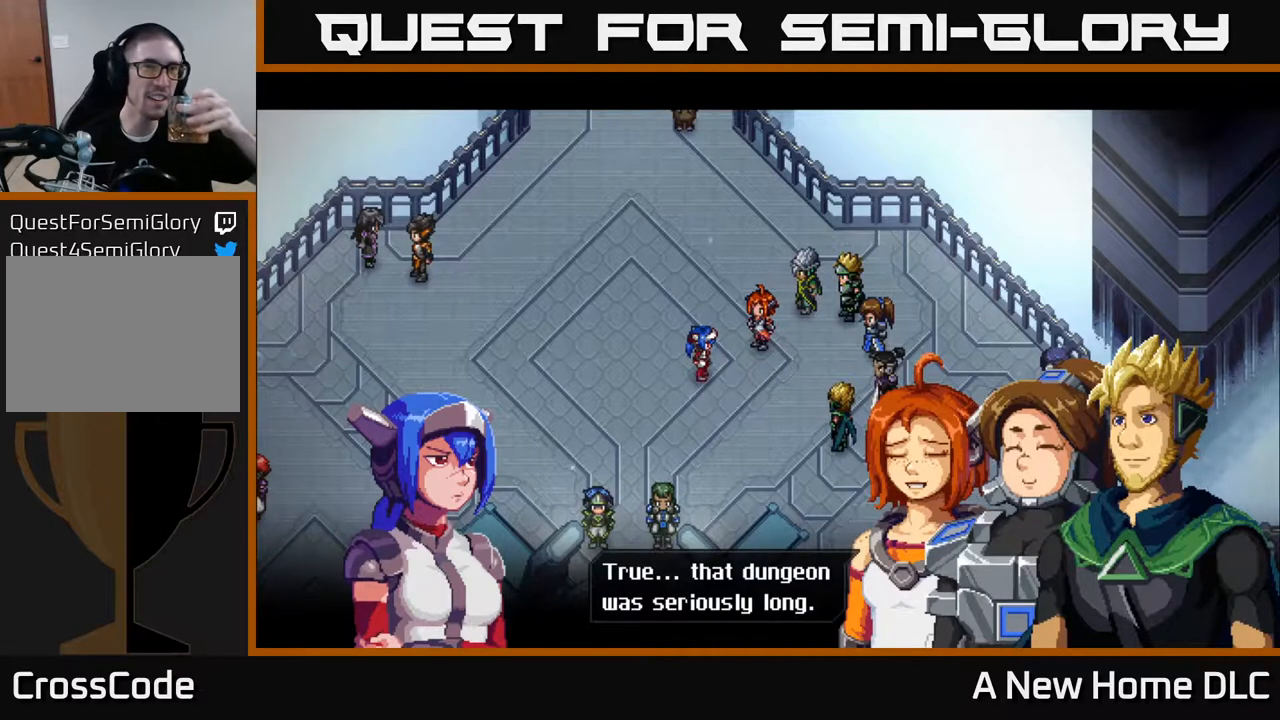
{"buttons": [], "left_stick": "center", "right_stick": "center", "events": []}
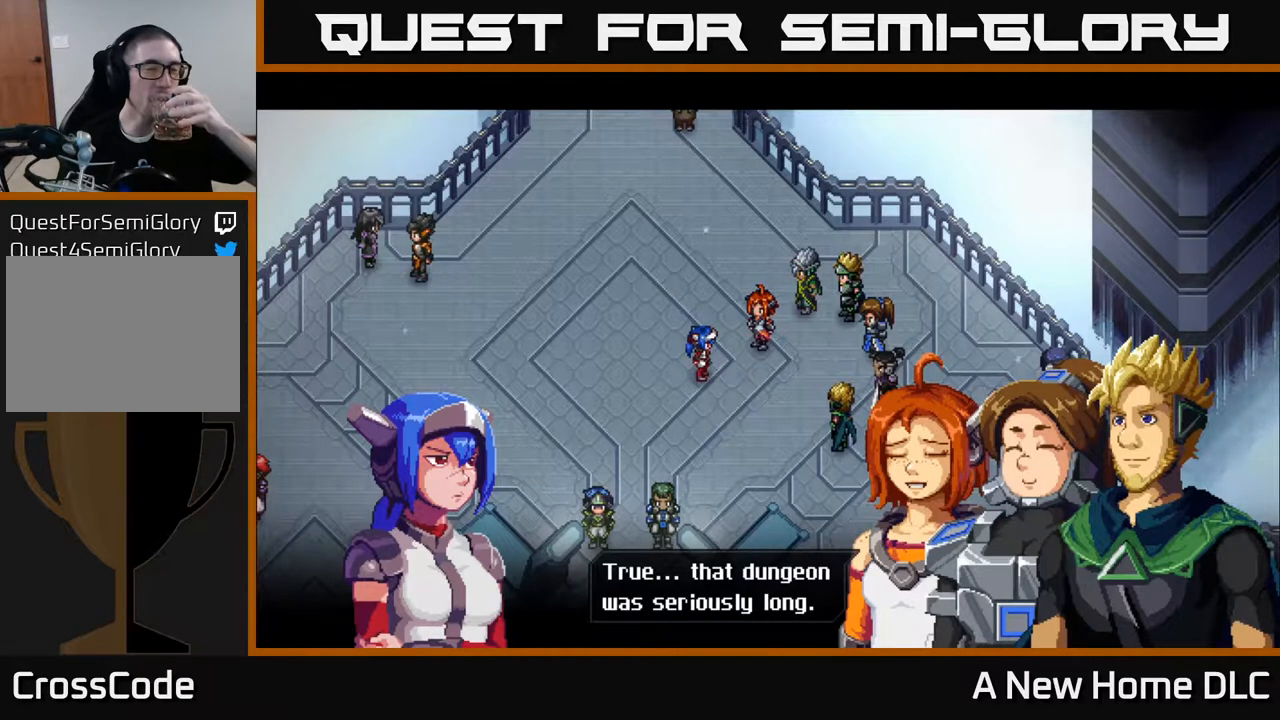
{"buttons": [], "left_stick": "center", "right_stick": "center", "events": []}
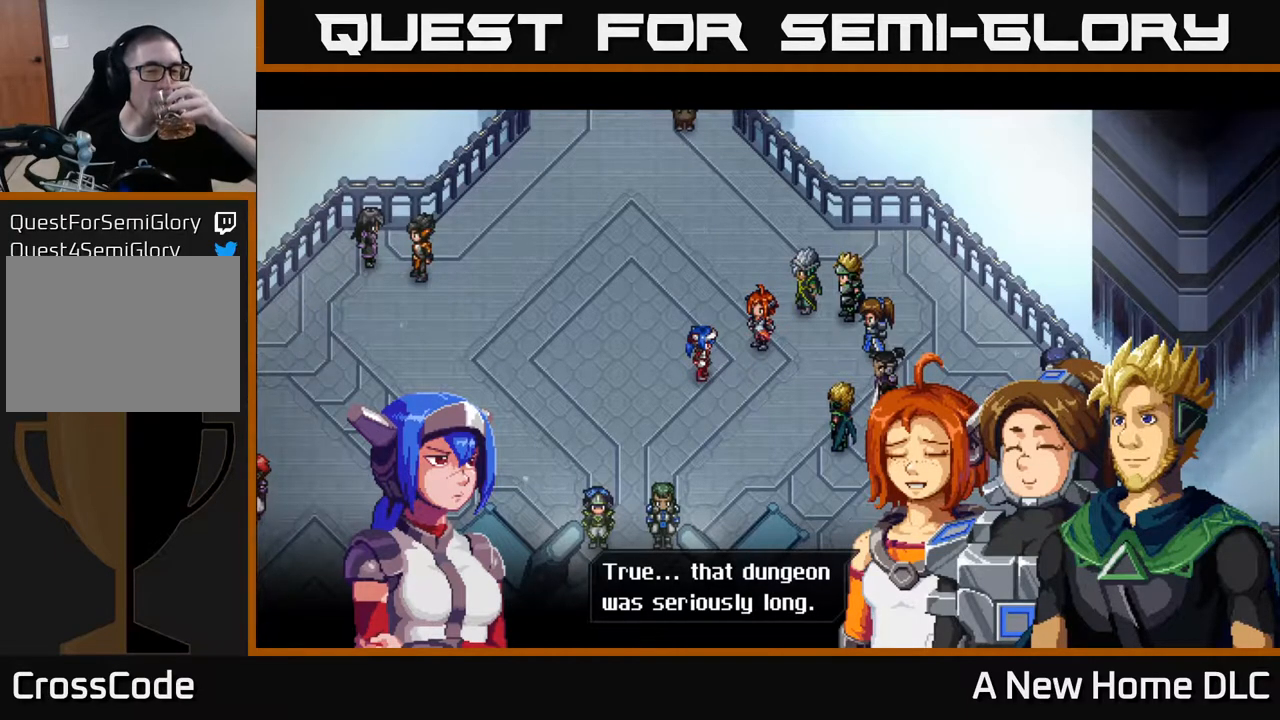
{"buttons": [], "left_stick": "center", "right_stick": "center", "events": []}
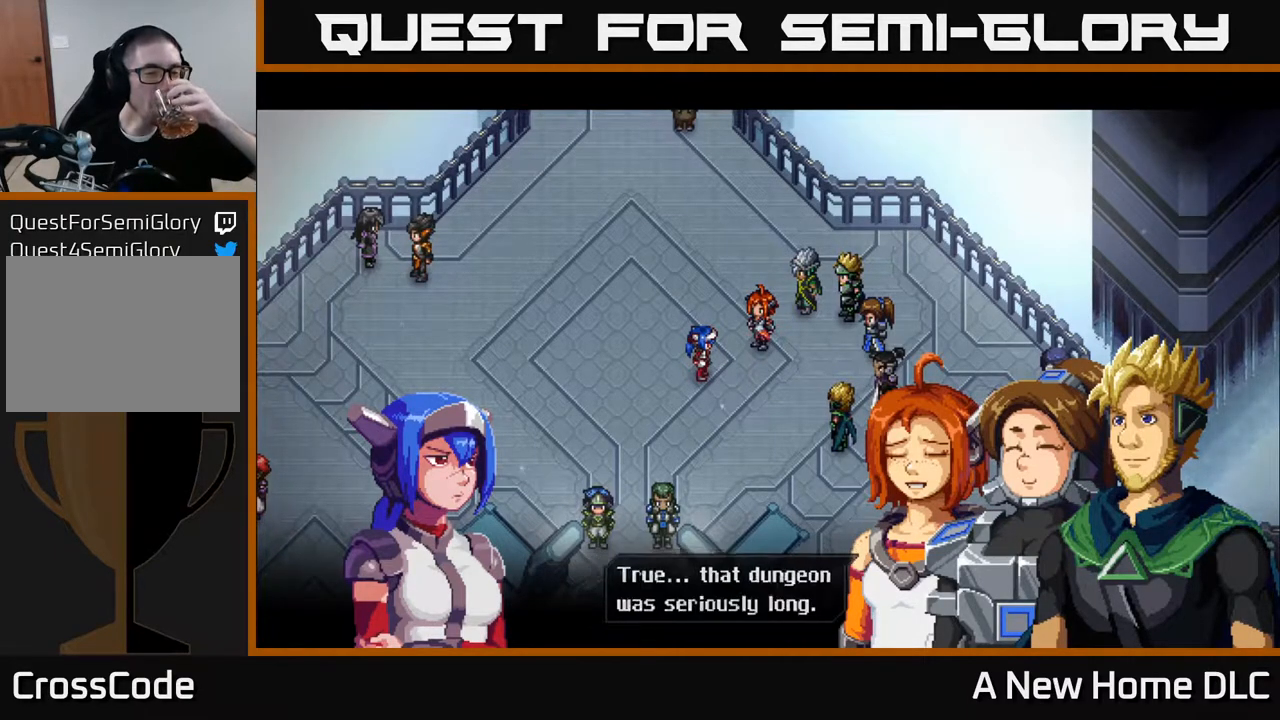
{"buttons": [], "left_stick": "center", "right_stick": "center", "events": [[17, "A", "down"], [150, "A", "up"]]}
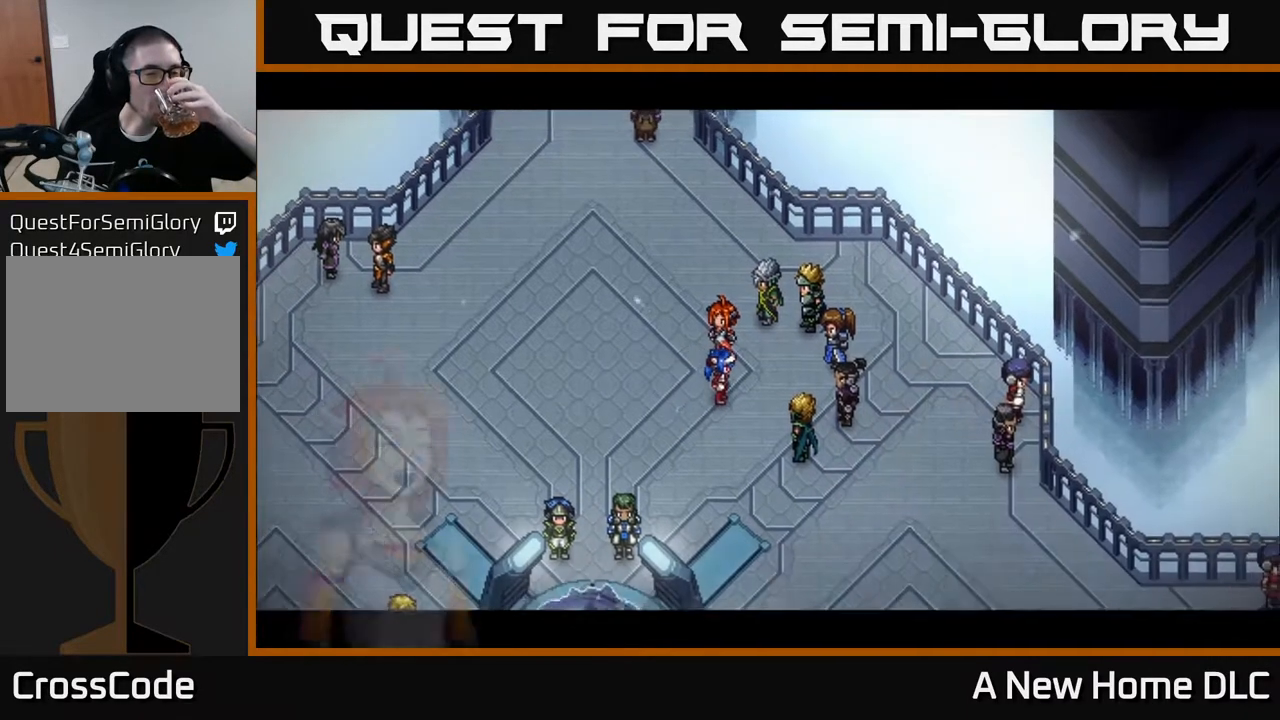
{"buttons": [], "left_stick": "center", "right_stick": "center", "events": []}
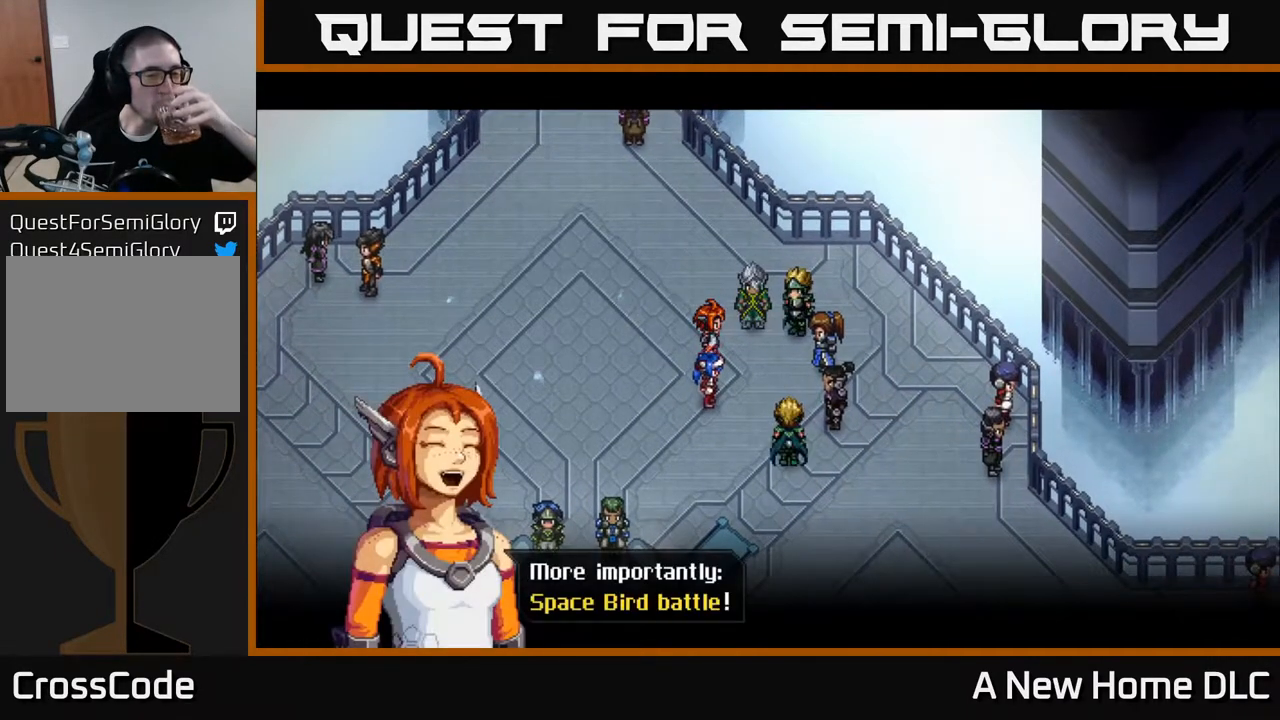
{"buttons": [], "left_stick": "center", "right_stick": "center", "events": []}
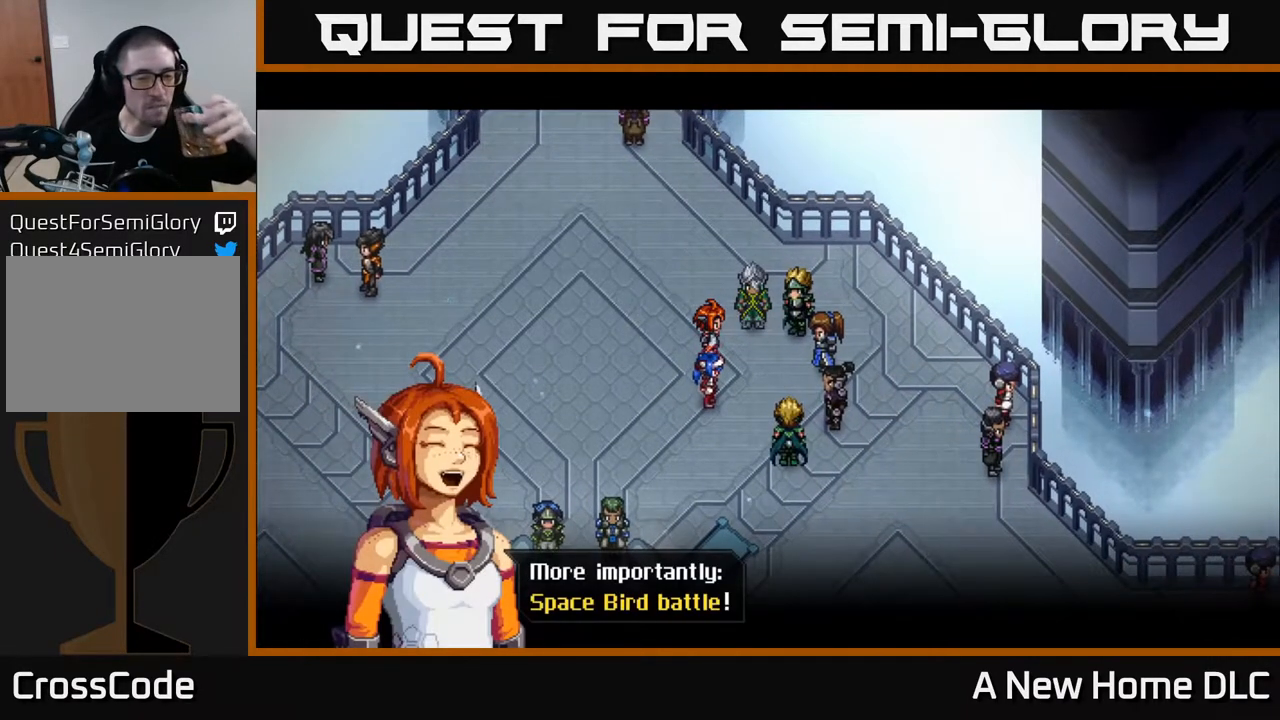
{"buttons": [], "left_stick": "center", "right_stick": "center", "events": [[333, "A", "down"], [433, "A", "up"]]}
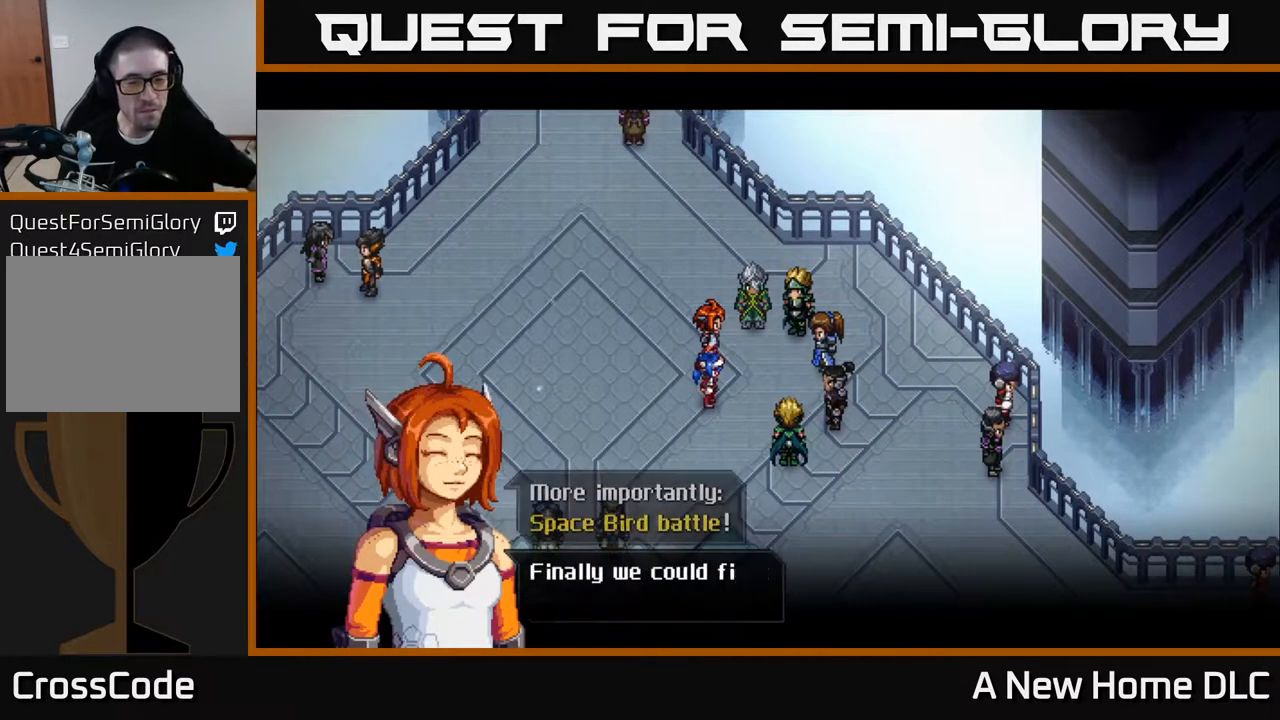
{"buttons": [], "left_stick": "center", "right_stick": "center", "events": []}
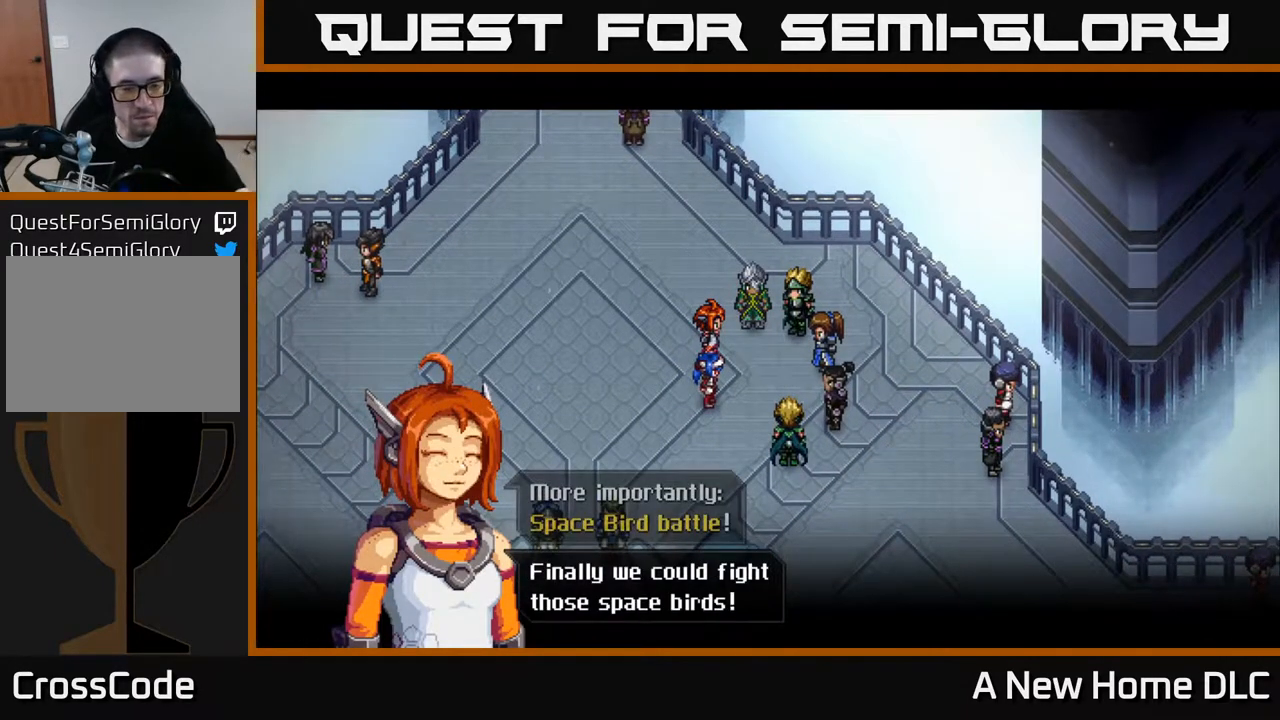
{"buttons": ["A"], "left_stick": "center", "right_stick": "center", "events": [[417, "A", "down"]]}
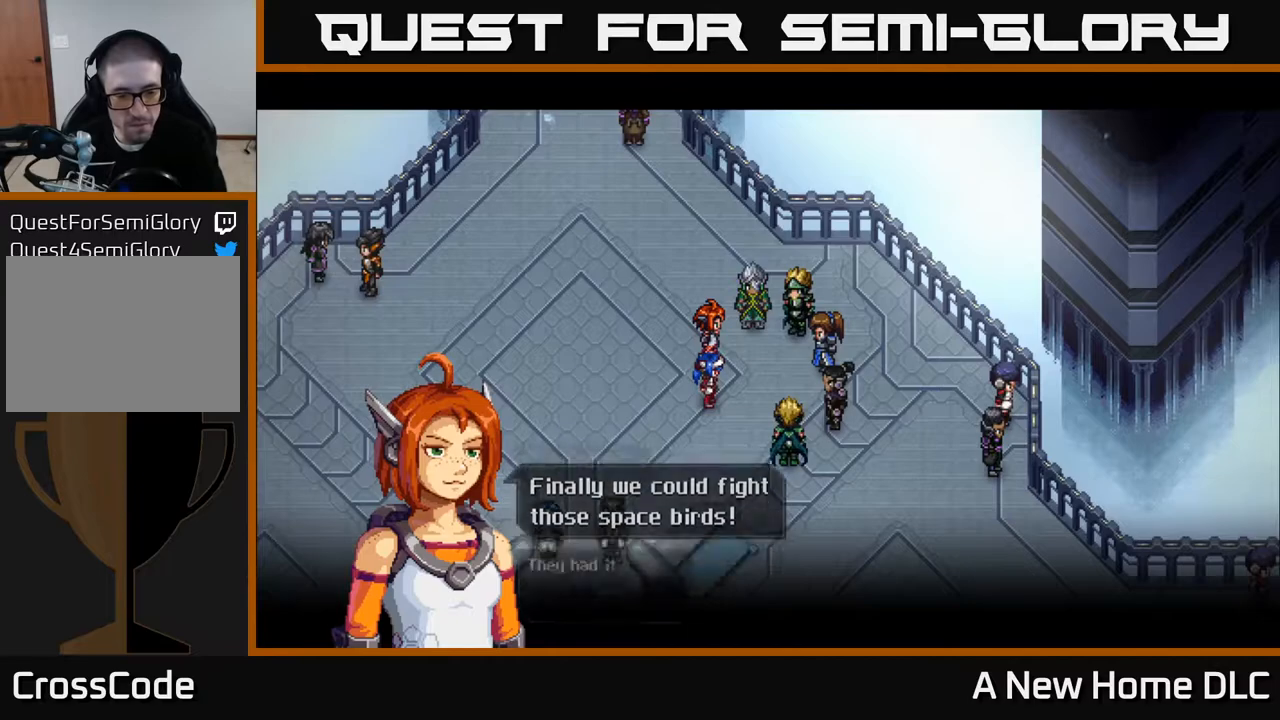
{"buttons": [], "left_stick": "center", "right_stick": "center", "events": [[33, "A", "up"]]}
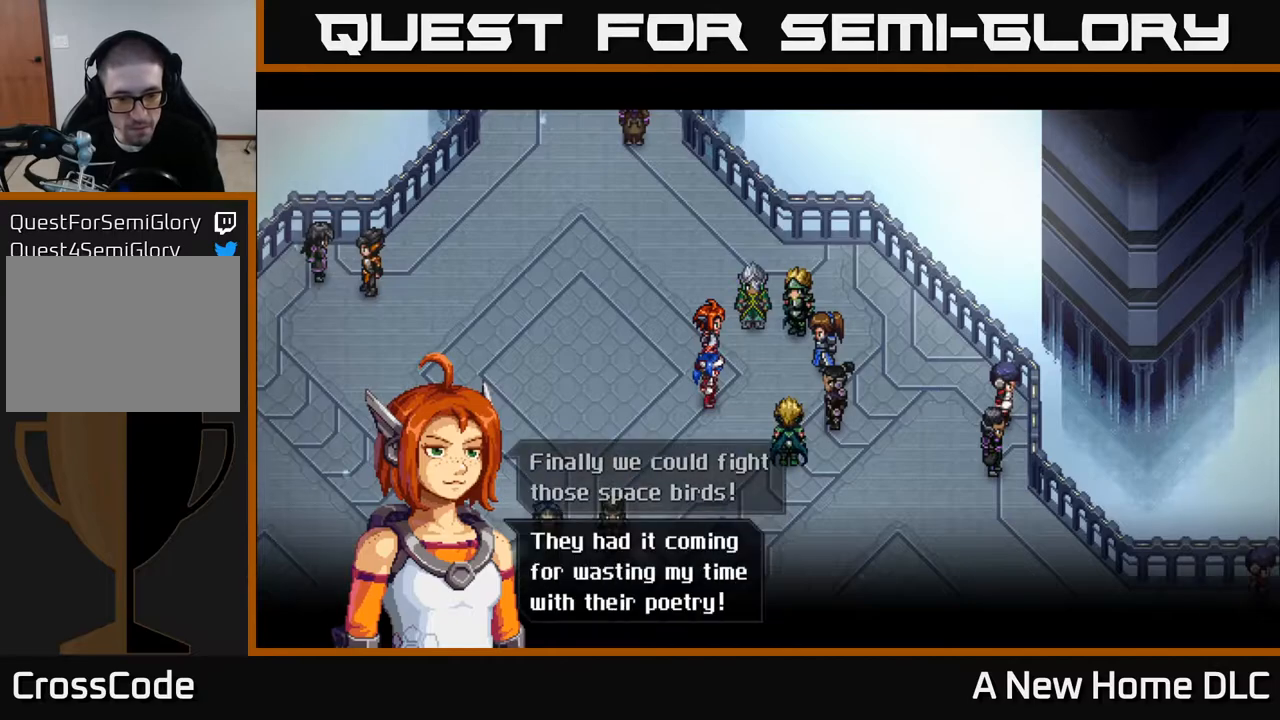
{"buttons": [], "left_stick": "center", "right_stick": "center", "events": []}